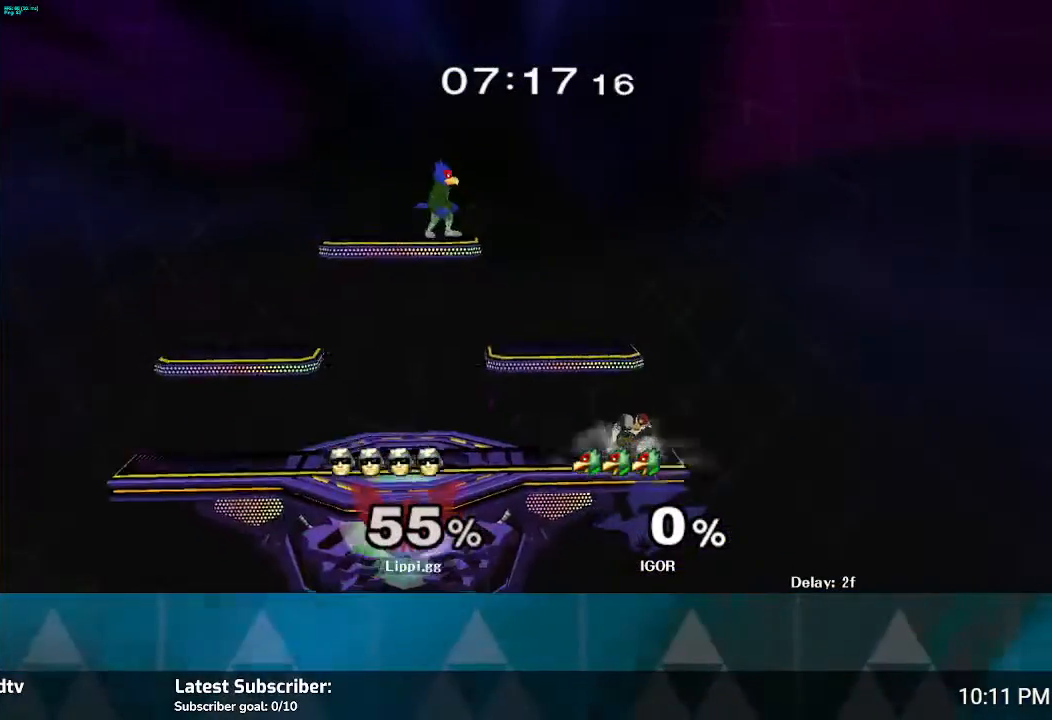
Gameplay with a controller (Nintendo layout); each line is a JSON object with the inputs held at the frame after it. "events" lists button and stick changes between this image and that frame as [ms after this image, input, new state], when the widget could be followed in between. Not read: L3 R3.
{"buttons": [], "left_stick": "up-left", "right_stick": "center", "events": [[33, "left_stick", "left"], [100, "Y", "down"], [200, "Y", "up"], [234, "left_stick", "up-left"], [267, "A", "down"], [300, "A", "up"], [400, "A", "down"], [501, "A", "up"]]}
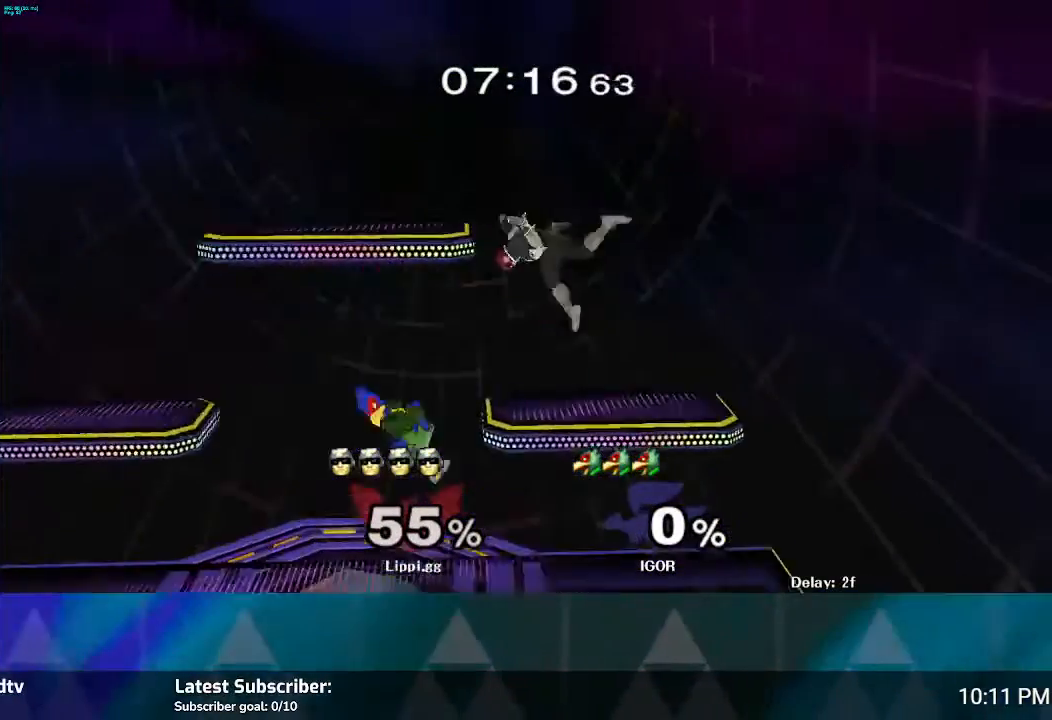
{"buttons": [], "left_stick": "left", "right_stick": "center", "events": [[66, "A", "down"], [133, "A", "up"], [133, "left_stick", "down"], [367, "left_stick", "center"], [433, "left_stick", "left"]]}
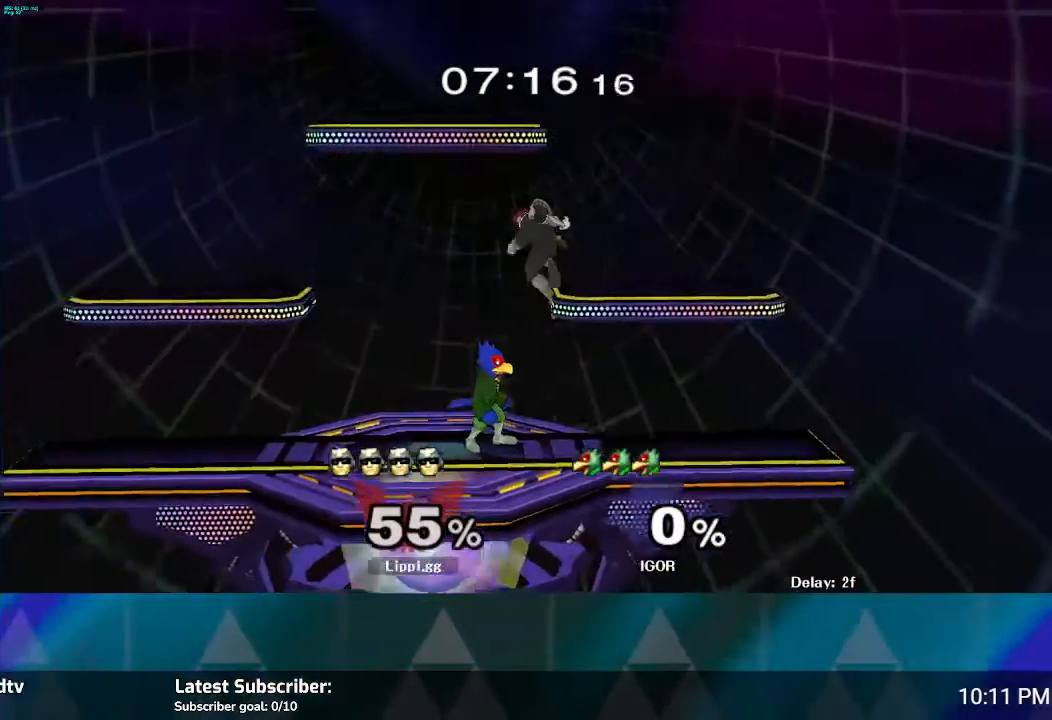
{"buttons": ["A"], "left_stick": "center", "right_stick": "center", "events": [[33, "A", "down"], [134, "left_stick", "down-left"], [234, "A", "up"], [367, "A", "down"], [401, "A", "up"], [501, "A", "down"], [501, "left_stick", "center"]]}
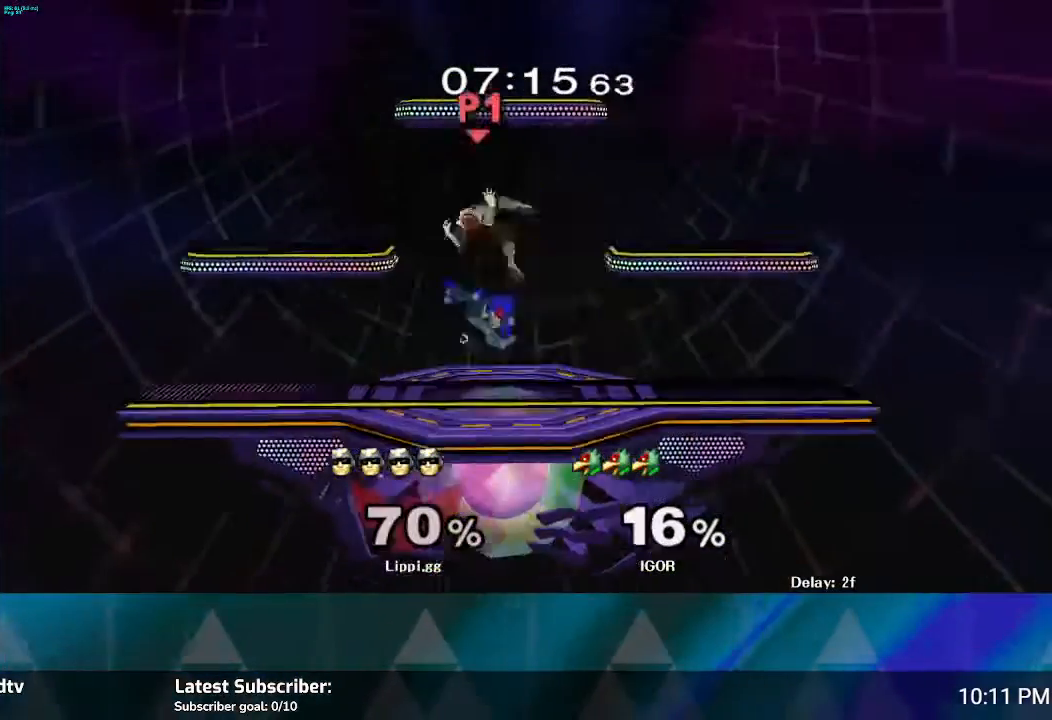
{"buttons": [], "left_stick": "up", "right_stick": "center", "events": [[66, "A", "up"], [433, "Y", "down"], [433, "left_stick", "up"], [500, "Y", "up"]]}
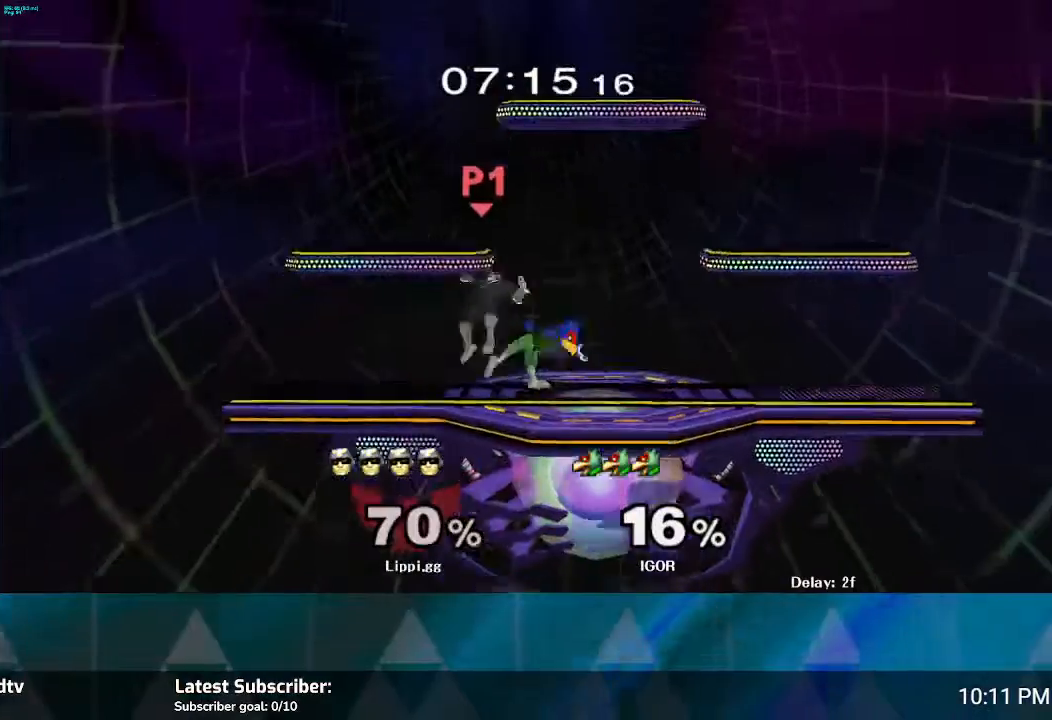
{"buttons": ["R1"], "left_stick": "right", "right_stick": "center", "events": [[33, "R1", "down"], [33, "left_stick", "up-right"], [134, "left_stick", "down-right"], [300, "left_stick", "right"], [400, "left_stick", "center"], [501, "left_stick", "right"]]}
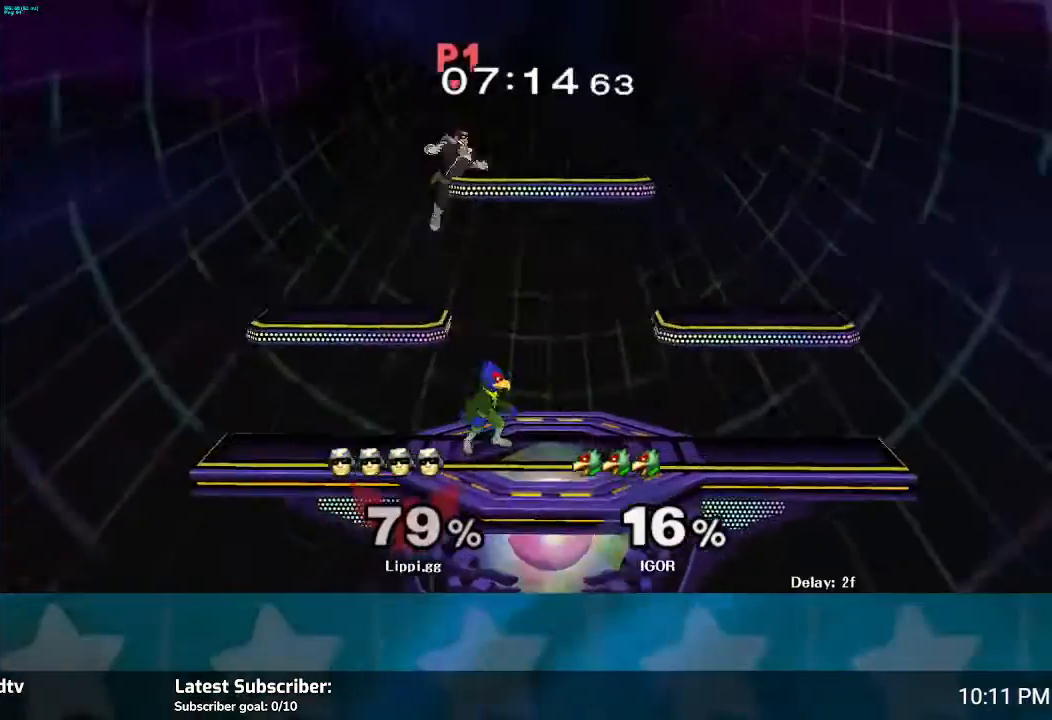
{"buttons": ["R1"], "left_stick": "center", "right_stick": "center", "events": [[66, "left_stick", "center"], [133, "left_stick", "right"], [267, "left_stick", "up-left"], [433, "left_stick", "center"]]}
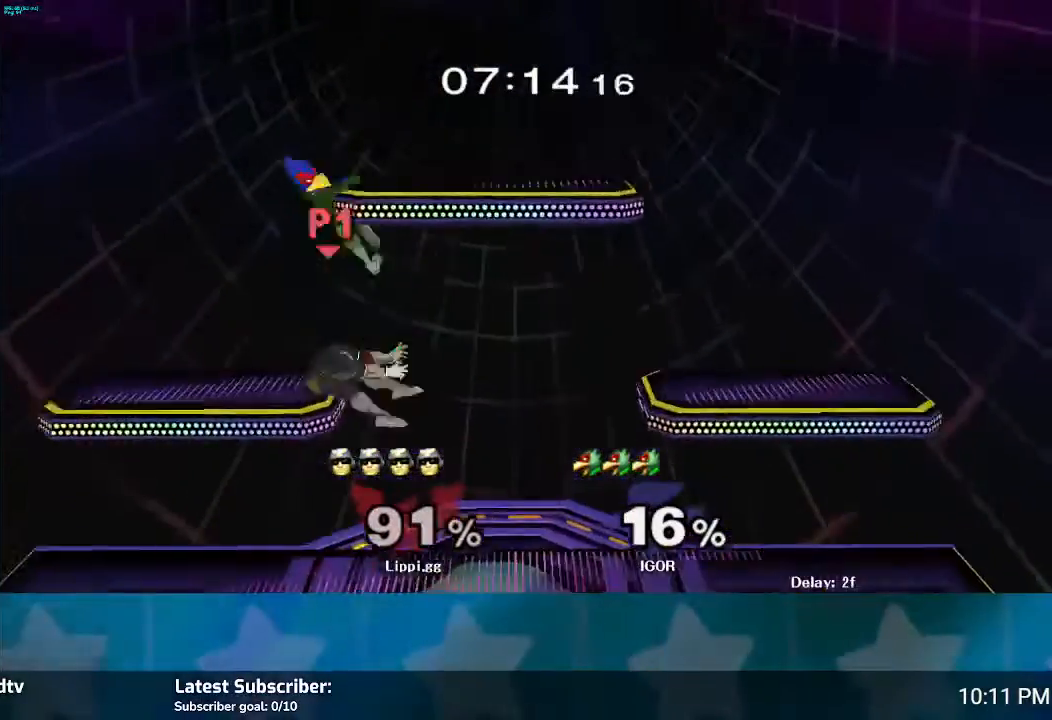
{"buttons": ["Y"], "left_stick": "left", "right_stick": "center", "events": [[33, "left_stick", "left"], [134, "left_stick", "center"], [200, "left_stick", "left"], [300, "R1", "up"], [300, "left_stick", "center"], [401, "left_stick", "left"], [501, "Y", "down"]]}
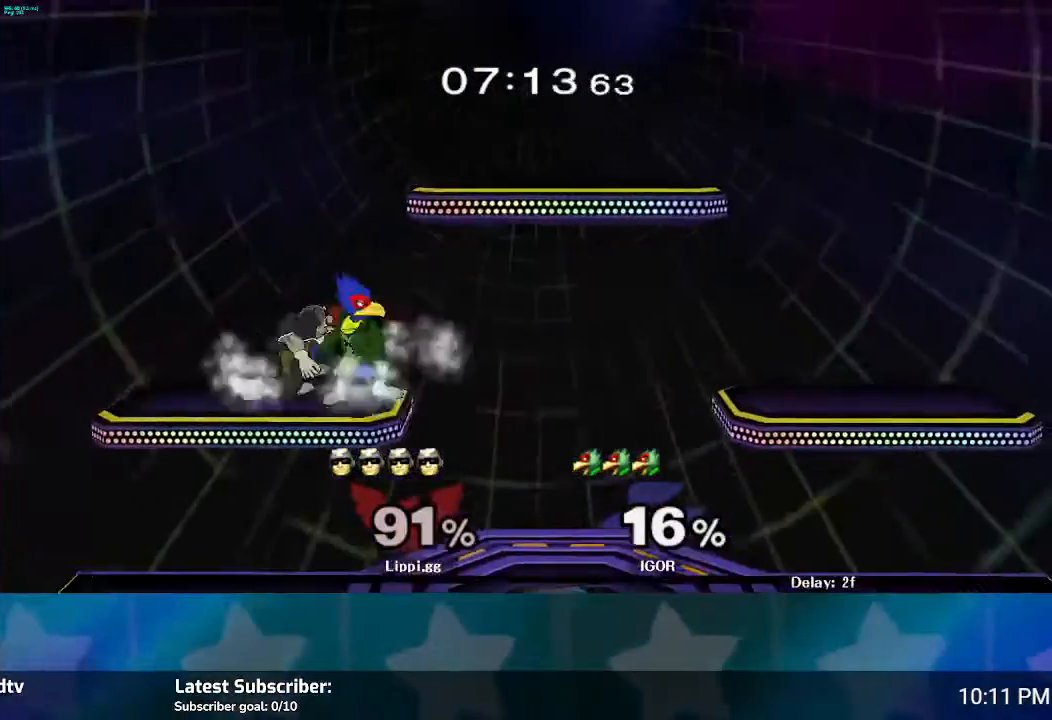
{"buttons": [], "left_stick": "left", "right_stick": "center", "events": [[66, "Y", "up"], [166, "Y", "down"], [267, "Y", "up"], [333, "Y", "down"], [400, "Y", "up"]]}
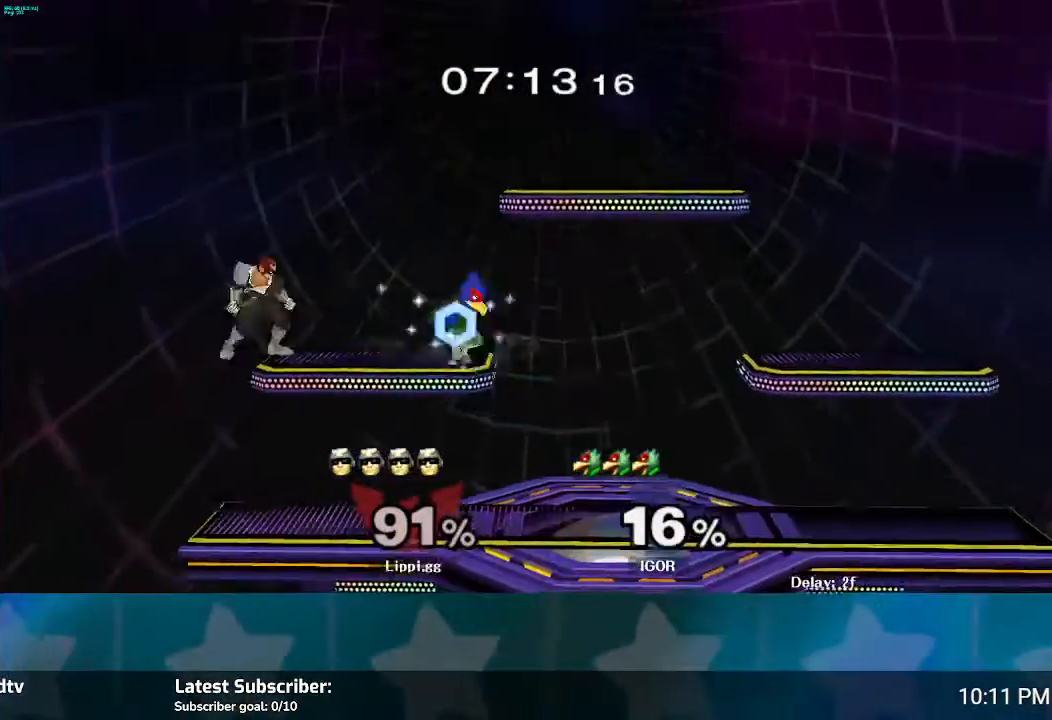
{"buttons": [], "left_stick": "right", "right_stick": "center", "events": [[100, "left_stick", "center"], [267, "Y", "down"], [300, "Y", "up"], [367, "left_stick", "right"], [401, "Y", "down"], [467, "Y", "up"]]}
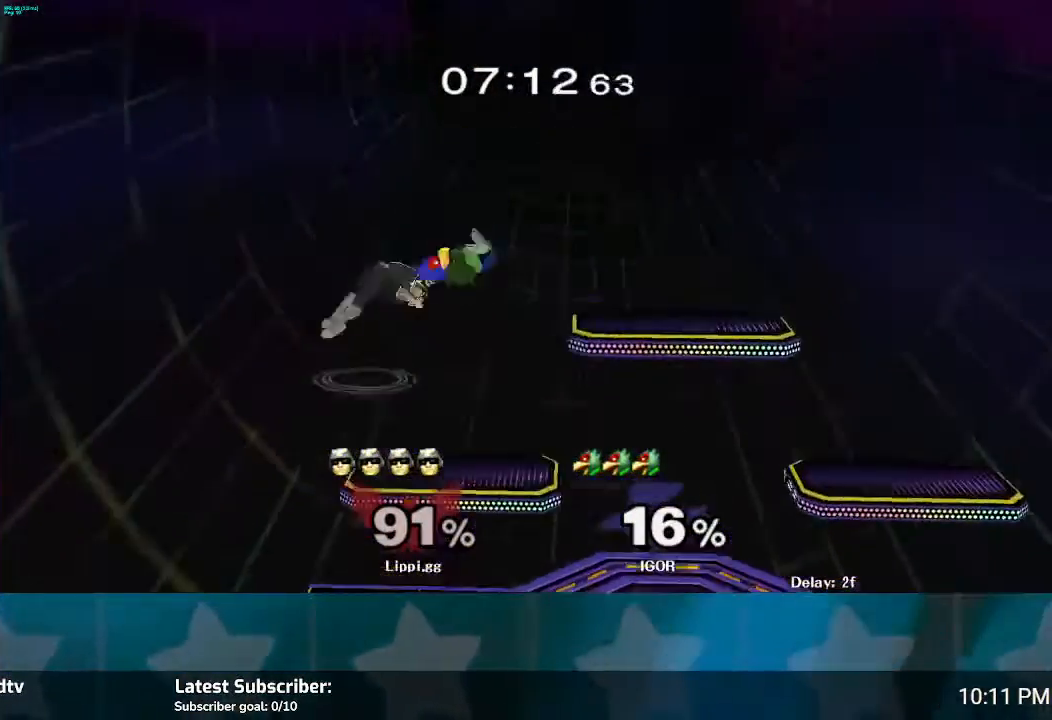
{"buttons": [], "left_stick": "right", "right_stick": "down", "events": [[166, "left_stick", "up-right"], [166, "right_stick", "down-right"], [267, "left_stick", "down"], [267, "right_stick", "center"], [367, "right_stick", "down"], [400, "left_stick", "right"]]}
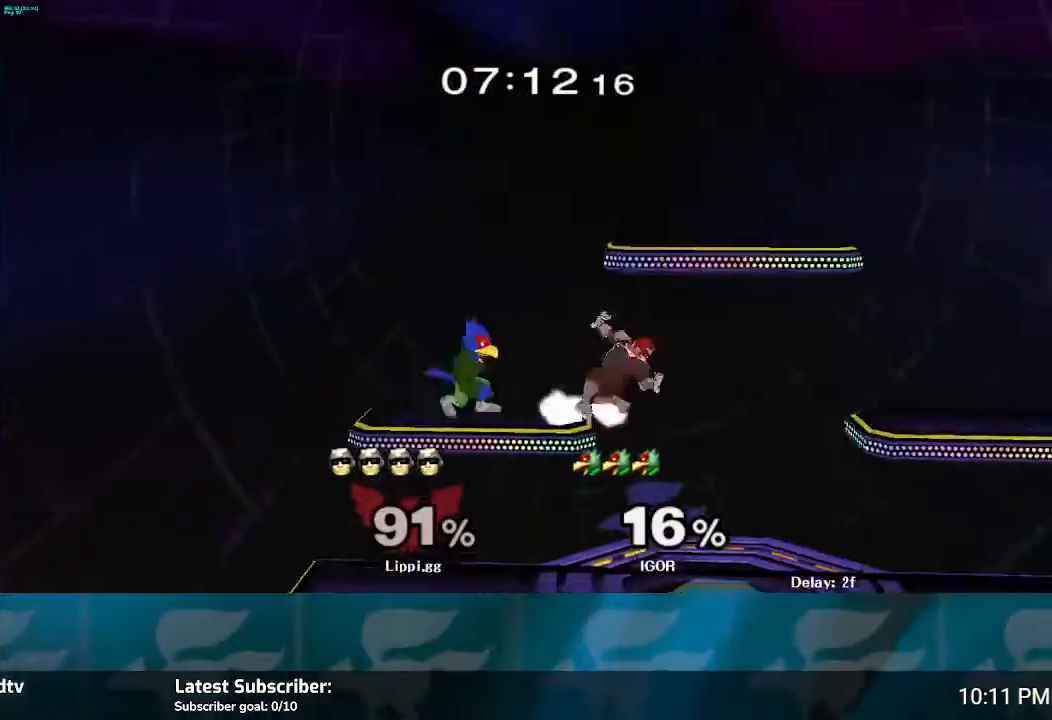
{"buttons": [], "left_stick": "center", "right_stick": "center", "events": [[33, "right_stick", "center"], [267, "left_stick", "down"], [401, "left_stick", "center"]]}
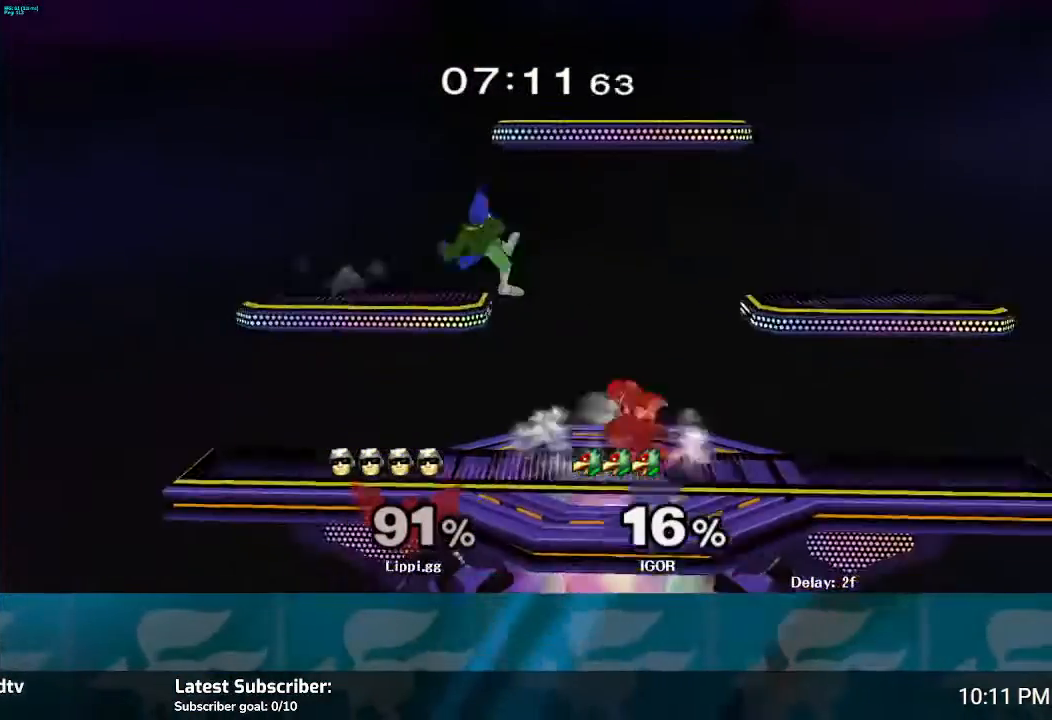
{"buttons": ["A"], "left_stick": "left", "right_stick": "center", "events": [[66, "Y", "down"], [66, "left_stick", "left"], [133, "Y", "up"], [133, "left_stick", "up-left"], [233, "A", "down"], [267, "A", "up"], [367, "A", "down"], [400, "left_stick", "left"]]}
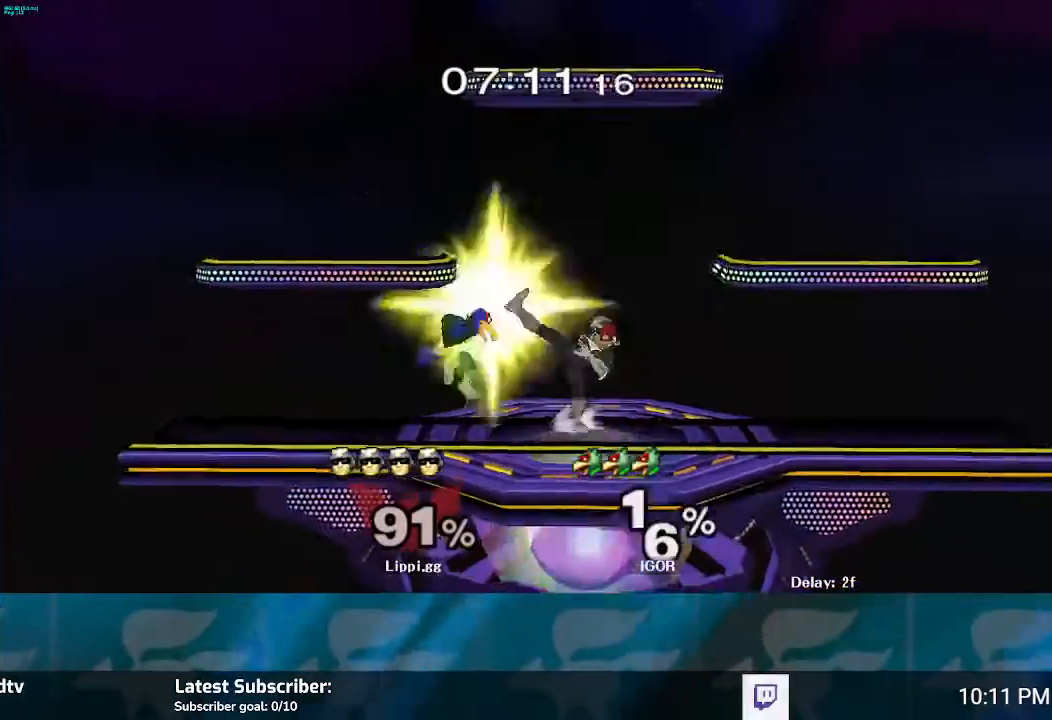
{"buttons": [], "left_stick": "center", "right_stick": "center", "events": [[33, "A", "up"], [33, "left_stick", "up"], [134, "left_stick", "up-left"], [267, "left_stick", "center"]]}
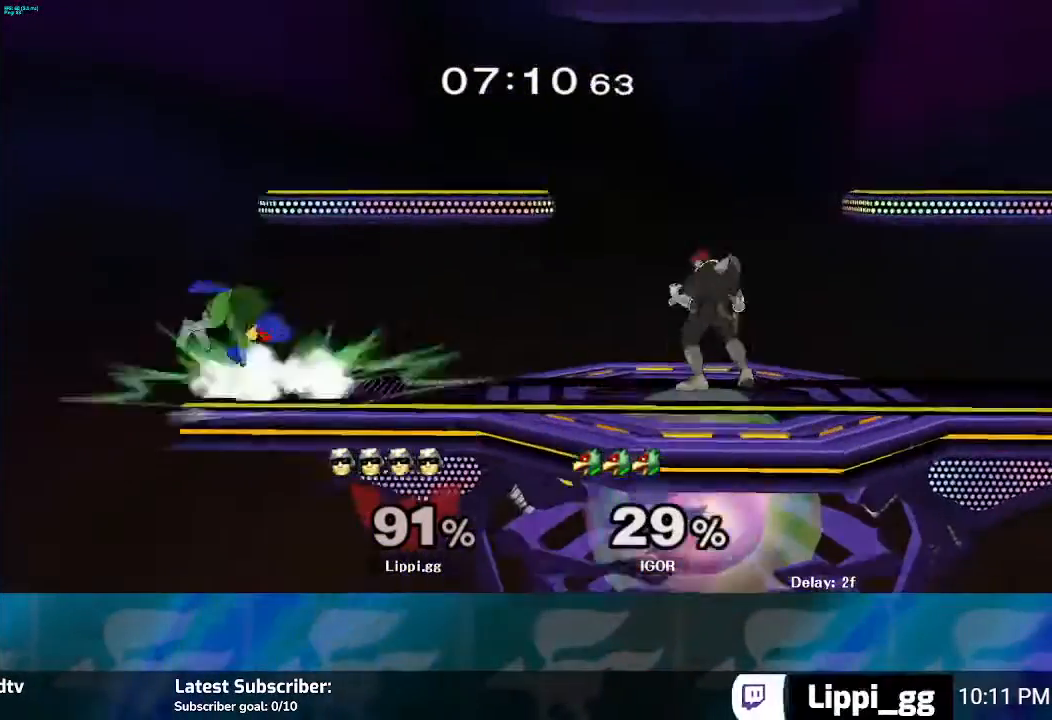
{"buttons": [], "left_stick": "down", "right_stick": "center", "events": [[66, "Y", "down"], [66, "left_stick", "left"], [166, "Y", "up"], [166, "left_stick", "center"], [267, "A", "down"], [267, "left_stick", "up-left"], [333, "A", "up"], [433, "A", "down"], [433, "left_stick", "down"], [500, "A", "up"]]}
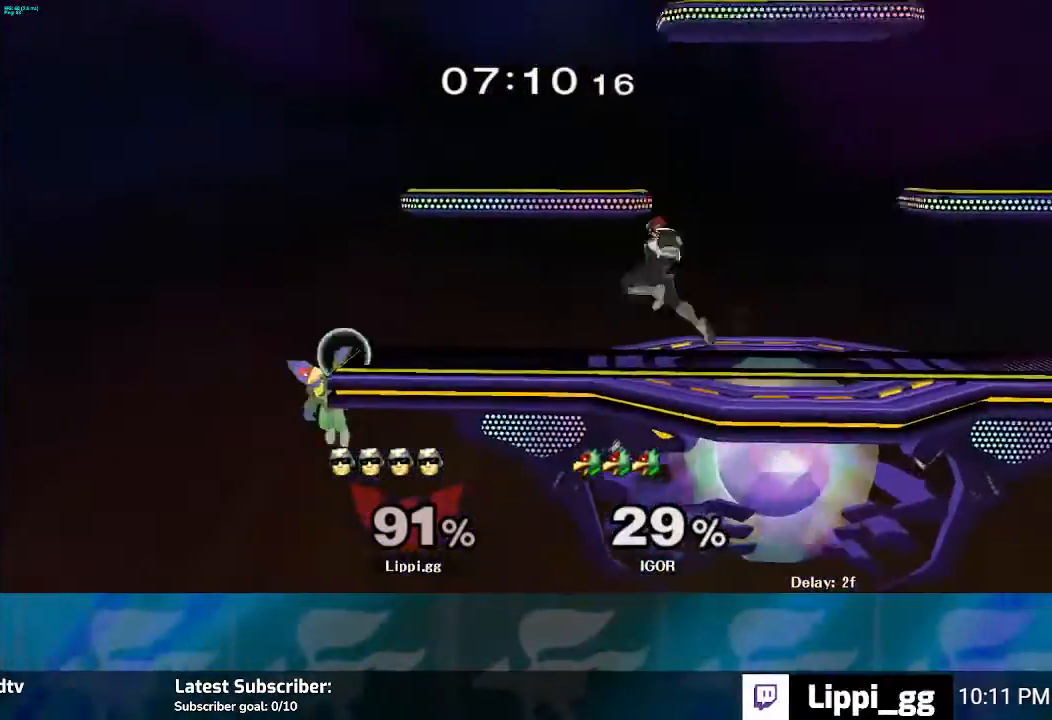
{"buttons": [], "left_stick": "center", "right_stick": "center", "events": [[134, "A", "down"], [200, "A", "up"], [300, "left_stick", "center"]]}
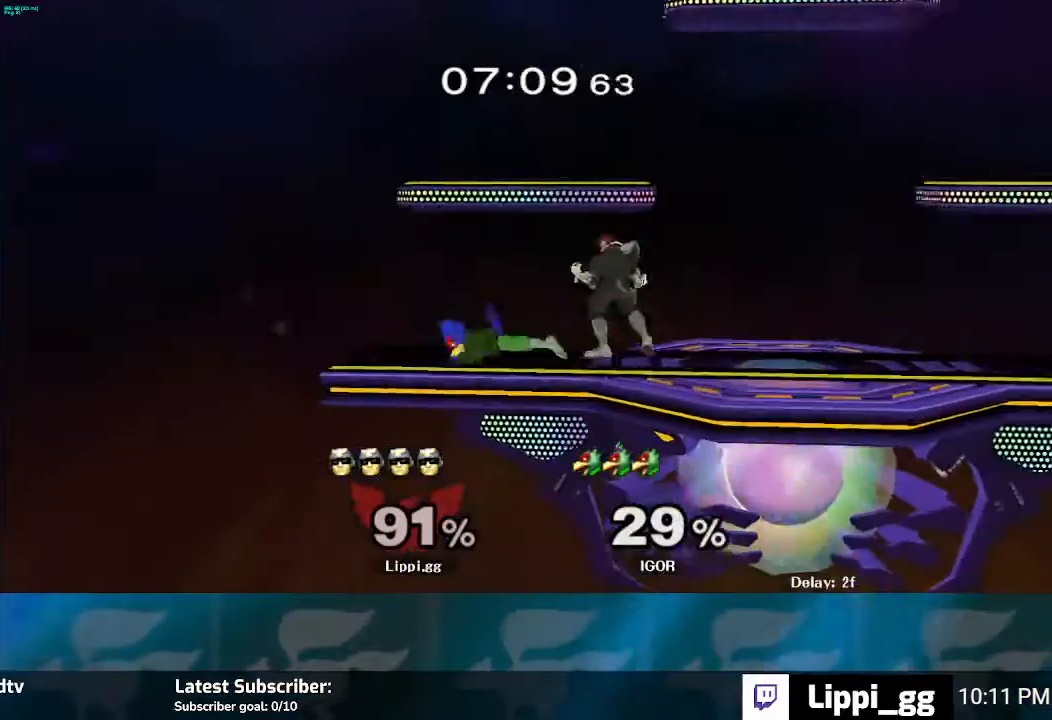
{"buttons": [], "left_stick": "right", "right_stick": "center", "events": [[66, "left_stick", "right"], [133, "Y", "down"], [166, "L1", "down"], [166, "Y", "up"], [333, "L1", "up"], [400, "Y", "down"], [433, "Y", "up"]]}
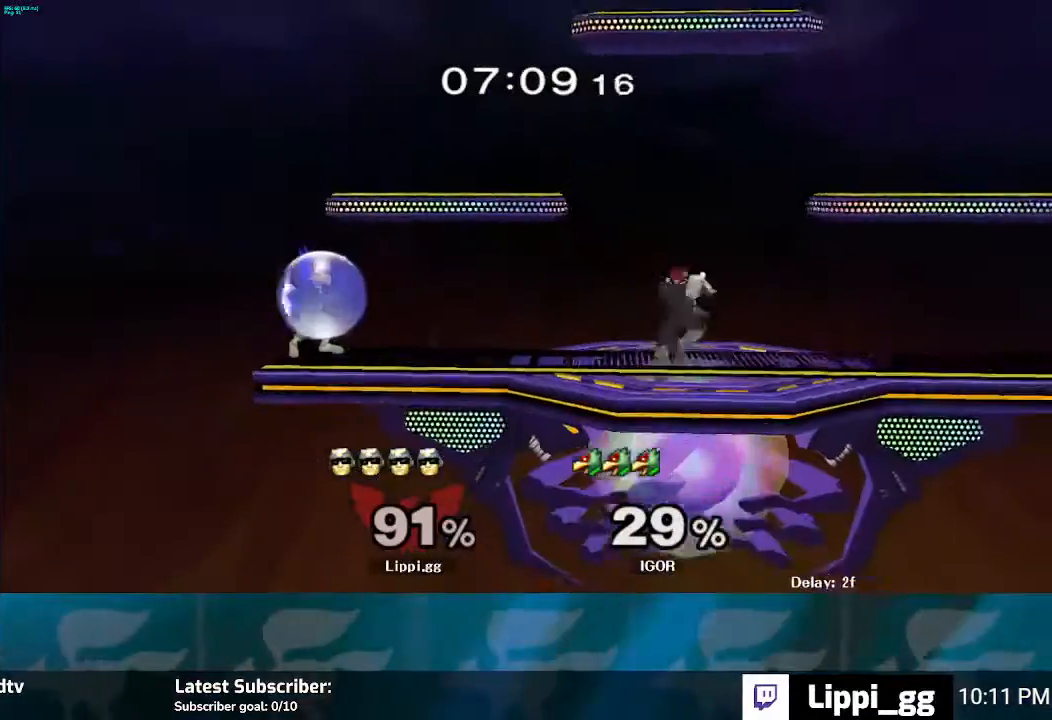
{"buttons": ["R1"], "left_stick": "center", "right_stick": "center", "events": [[33, "Y", "down"], [33, "left_stick", "up"], [100, "left_stick", "center"], [134, "Y", "up"], [501, "R1", "down"]]}
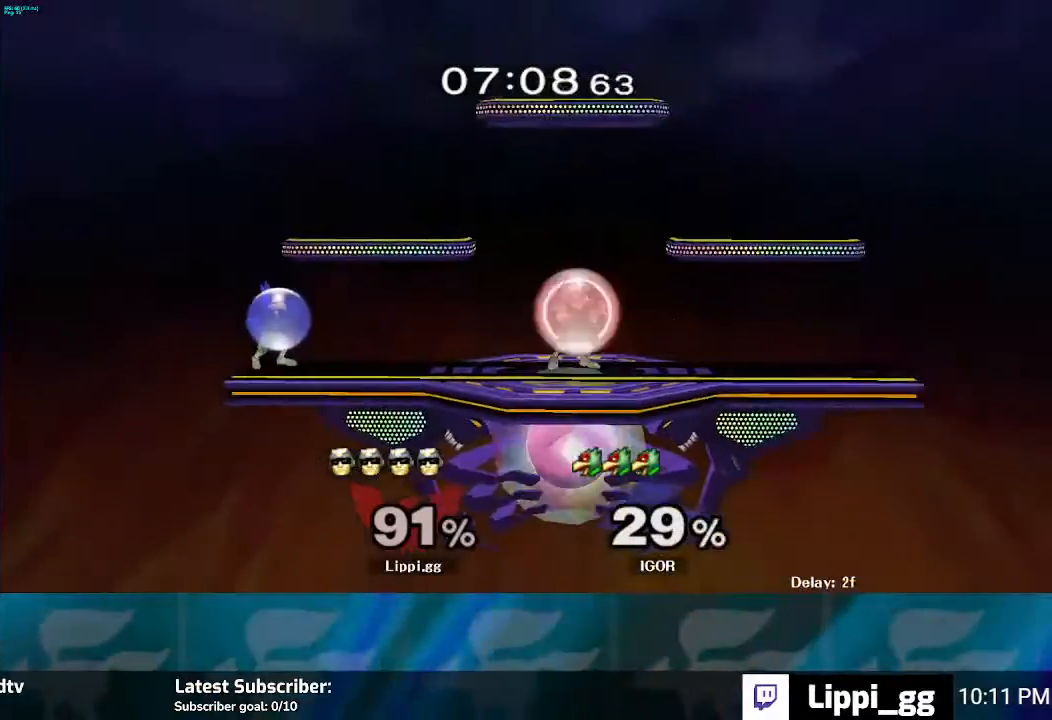
{"buttons": ["R1"], "left_stick": "center", "right_stick": "center", "events": [[66, "left_stick", "right"], [433, "left_stick", "center"]]}
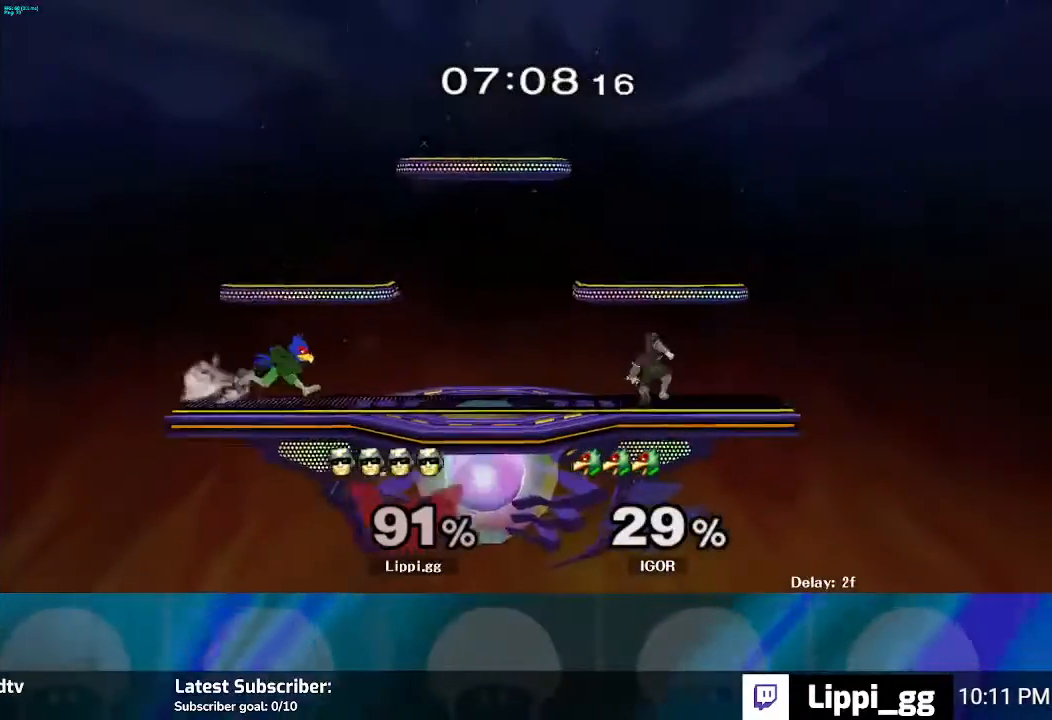
{"buttons": [], "left_stick": "up-left", "right_stick": "center", "events": [[33, "R1", "up"], [134, "left_stick", "left"], [200, "left_stick", "down-left"], [234, "Y", "down"], [300, "Y", "up"], [401, "A", "down"], [401, "left_stick", "up-left"], [501, "A", "up"]]}
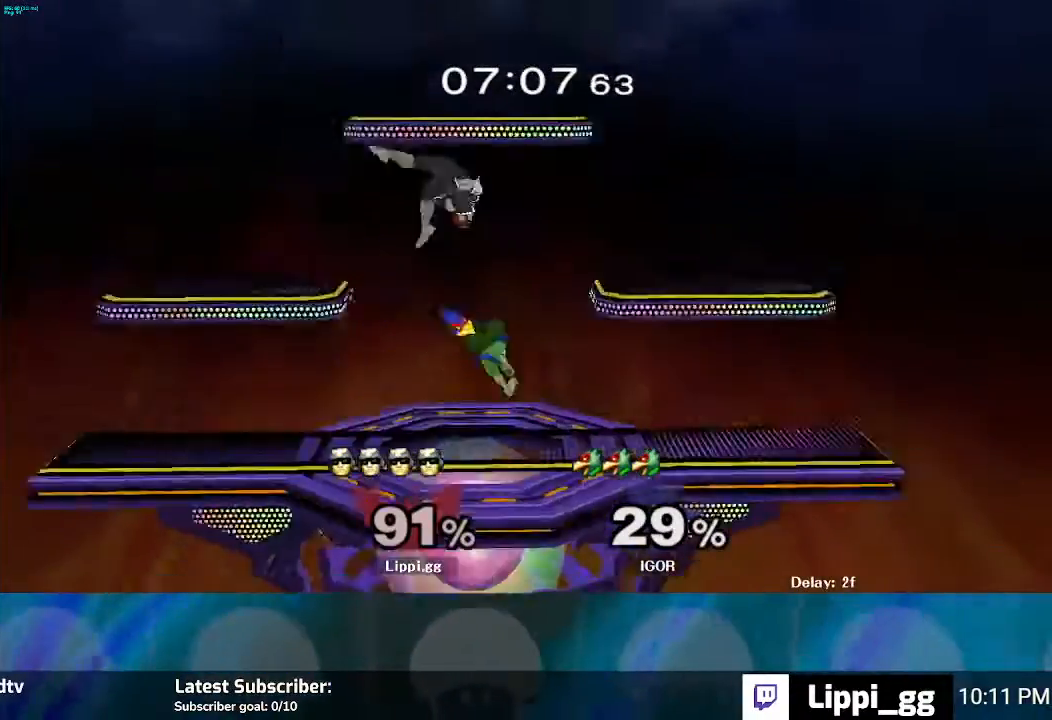
{"buttons": [], "left_stick": "center", "right_stick": "center", "events": [[66, "A", "down"], [66, "left_stick", "down"], [166, "A", "up"], [166, "left_stick", "center"], [233, "A", "down"], [267, "A", "up"], [267, "left_stick", "down"], [433, "left_stick", "center"]]}
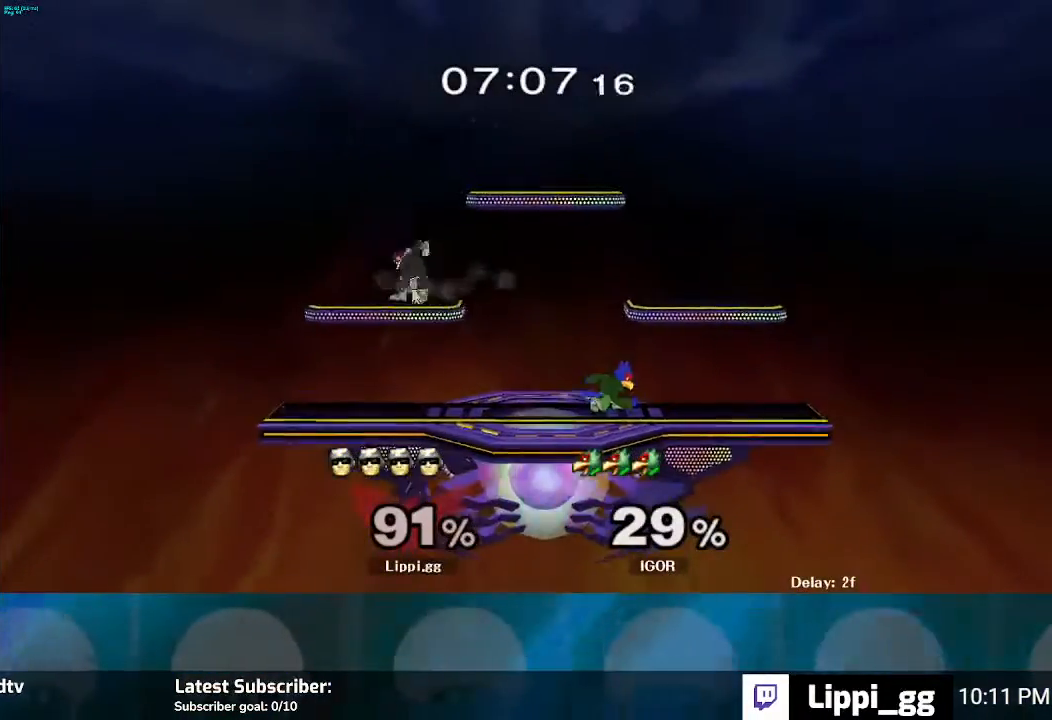
{"buttons": [], "left_stick": "center", "right_stick": "center", "events": [[267, "Y", "down"], [300, "Y", "up"]]}
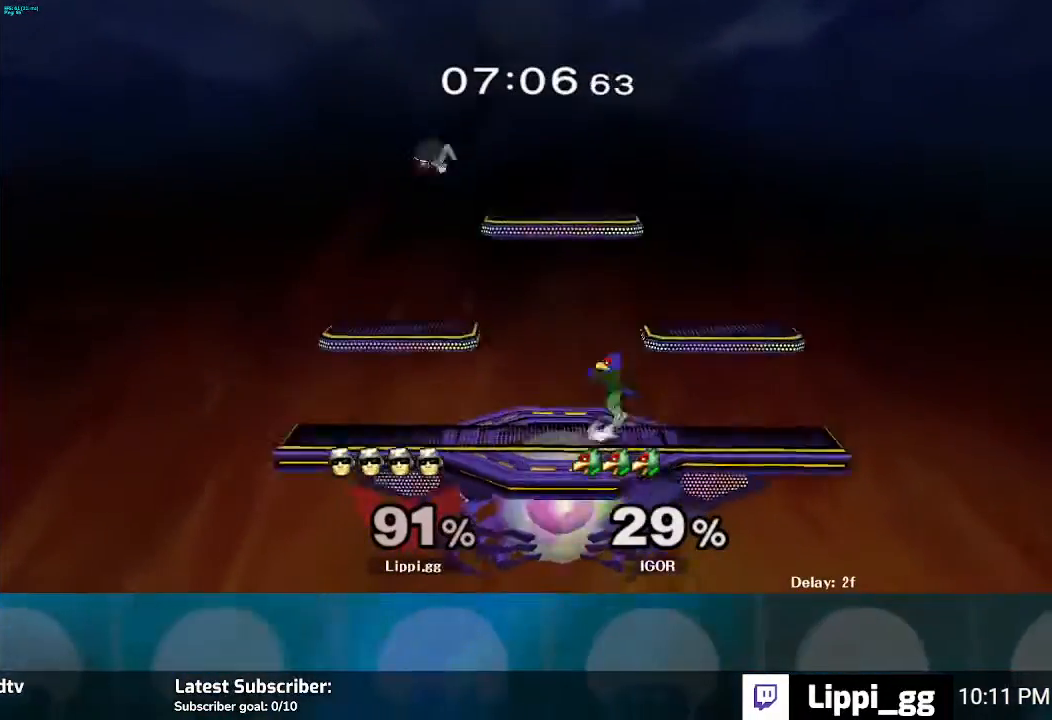
{"buttons": [], "left_stick": "right", "right_stick": "down", "events": [[166, "left_stick", "right"], [233, "right_stick", "down"], [367, "right_stick", "center"], [433, "right_stick", "down"]]}
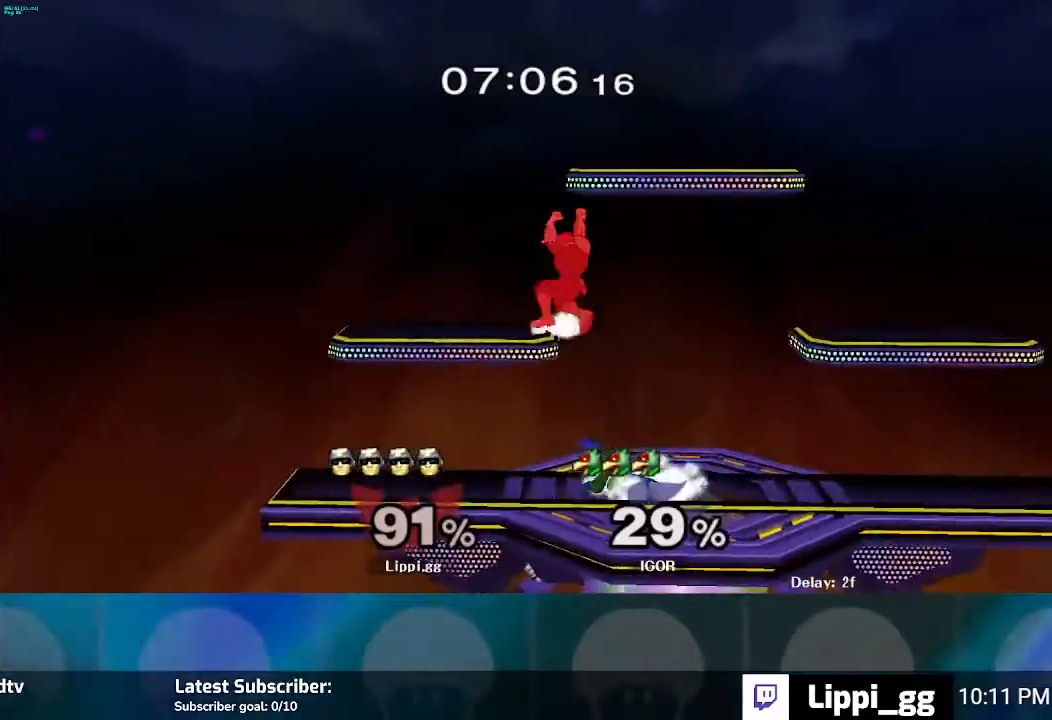
{"buttons": [], "left_stick": "down-right", "right_stick": "down", "events": [[33, "right_stick", "center"], [100, "right_stick", "down-right"], [234, "right_stick", "center"], [300, "right_stick", "down"], [501, "left_stick", "down-right"]]}
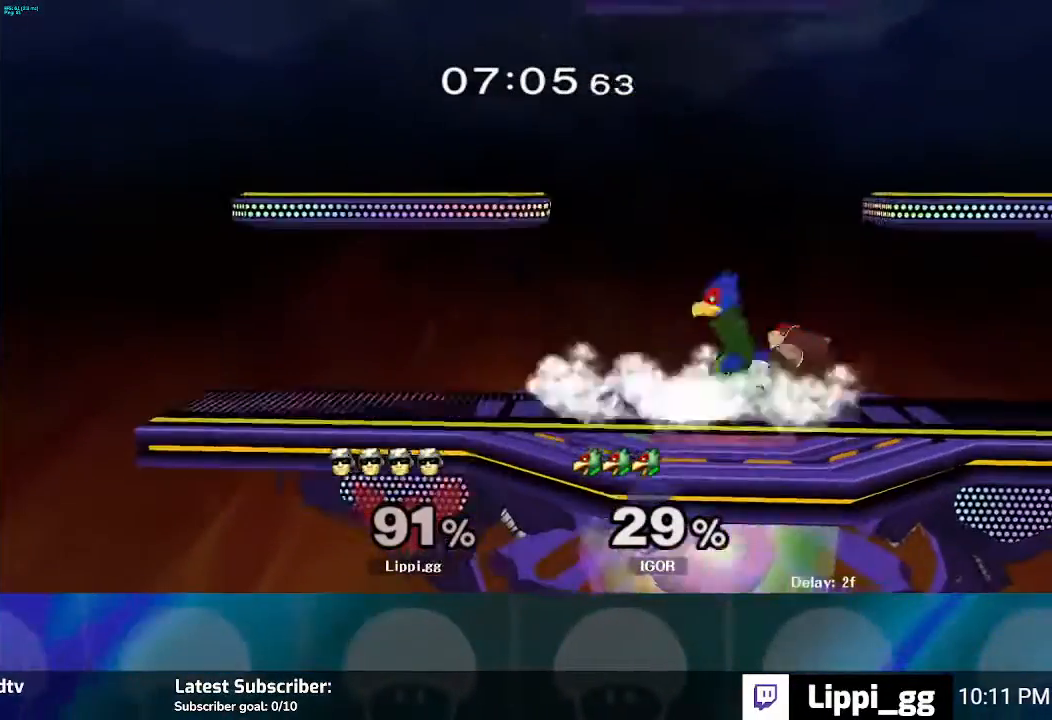
{"buttons": ["A"], "left_stick": "center", "right_stick": "center", "events": [[166, "left_stick", "right"], [166, "right_stick", "center"], [267, "Y", "down"], [267, "left_stick", "center"], [333, "A", "down"], [333, "Y", "up"], [333, "left_stick", "left"], [400, "A", "up"], [433, "A", "down"], [500, "left_stick", "center"]]}
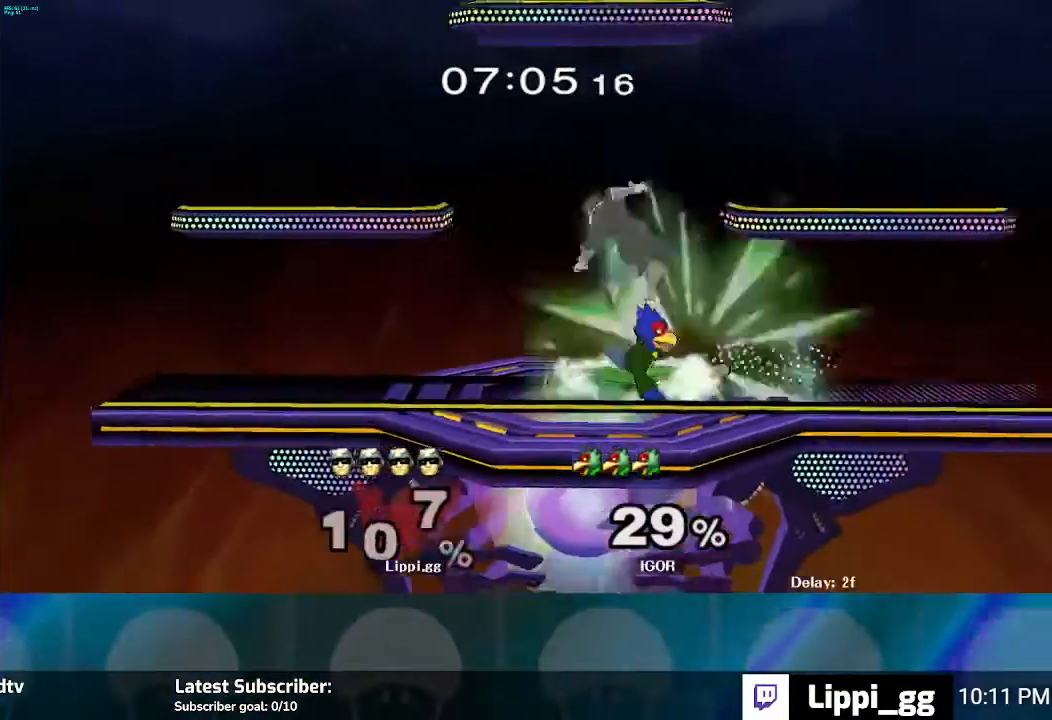
{"buttons": [], "left_stick": "center", "right_stick": "center", "events": [[33, "A", "up"], [100, "A", "down"], [134, "A", "up"]]}
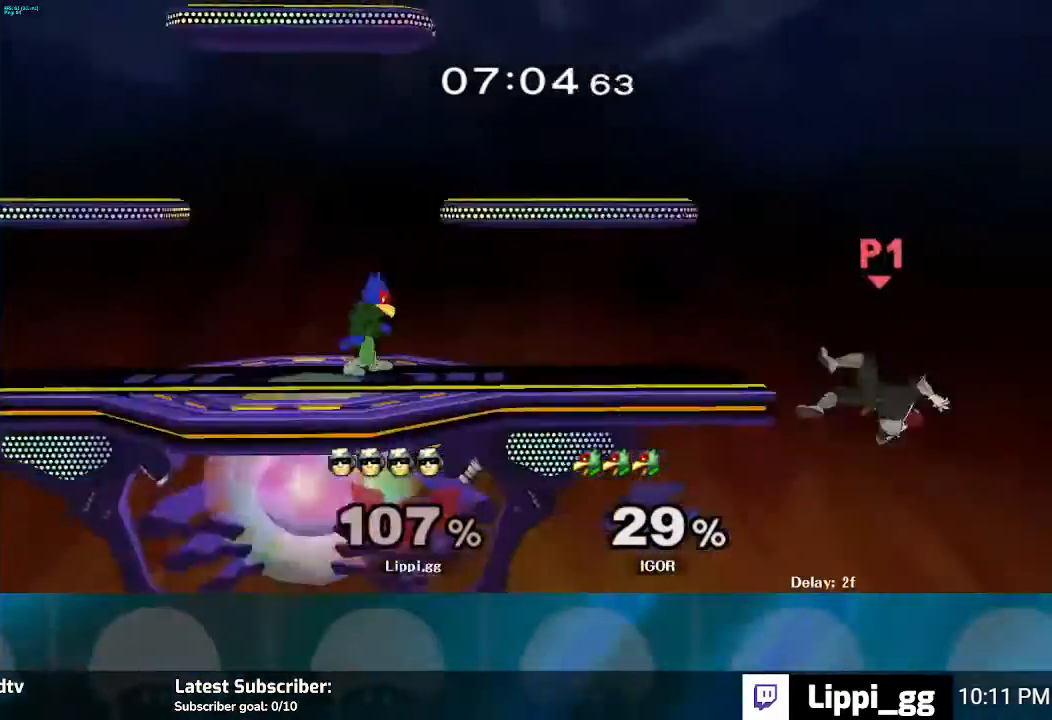
{"buttons": [], "left_stick": "left", "right_stick": "center", "events": [[166, "left_stick", "left"], [400, "Y", "down"], [500, "Y", "up"]]}
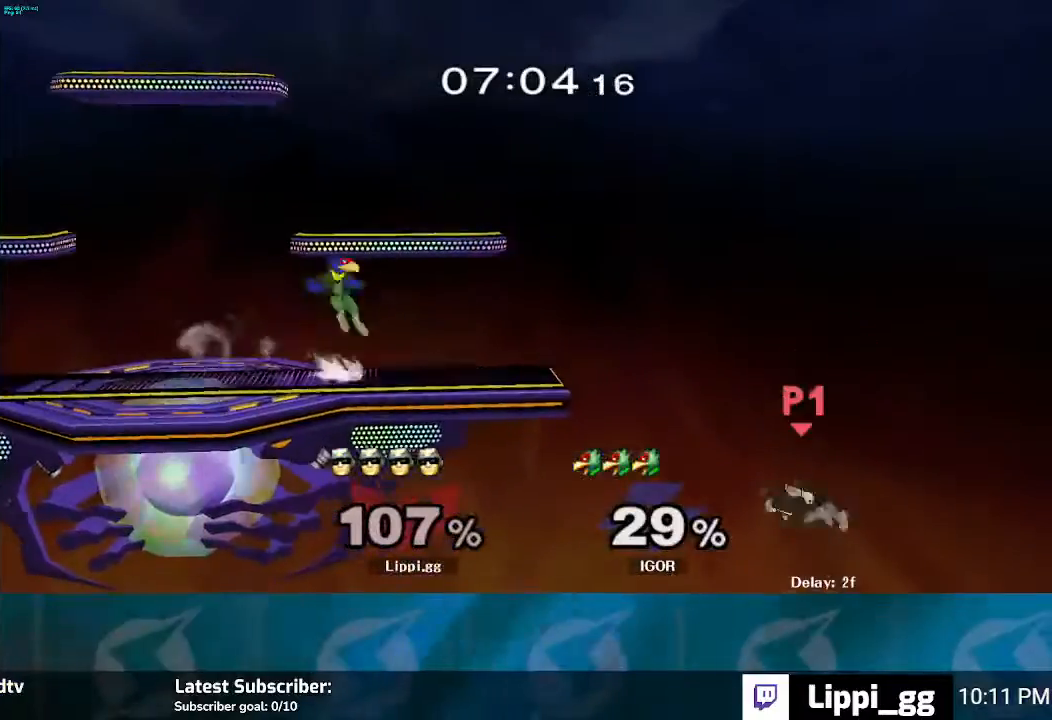
{"buttons": ["B"], "left_stick": "up-left", "right_stick": "center", "events": [[33, "Y", "down"], [234, "Y", "up"], [401, "B", "down"], [401, "left_stick", "up-left"]]}
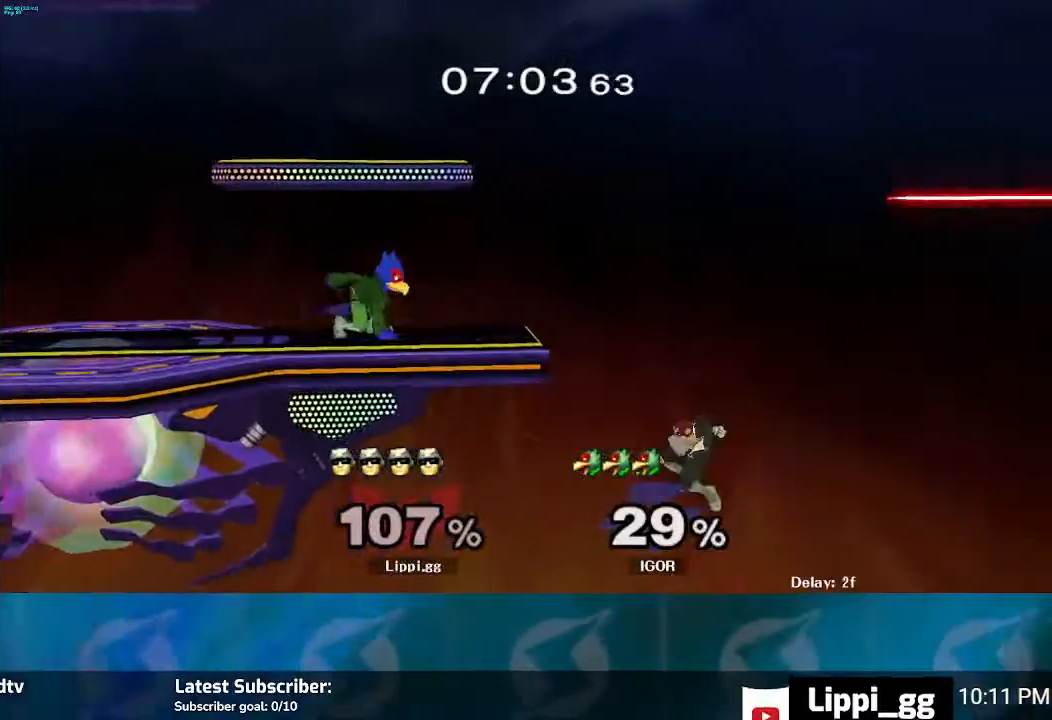
{"buttons": ["B"], "left_stick": "up-right", "right_stick": "center", "events": [[500, "left_stick", "up-right"]]}
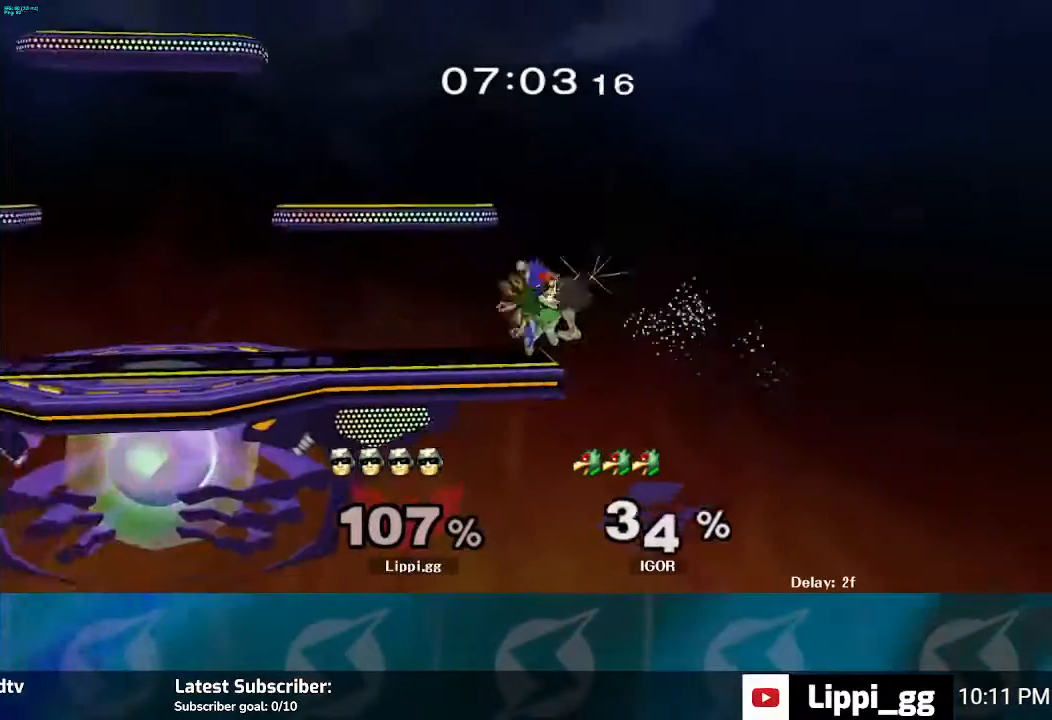
{"buttons": ["B"], "left_stick": "up-left", "right_stick": "center", "events": [[234, "B", "up"], [300, "left_stick", "up-left"], [467, "B", "down"]]}